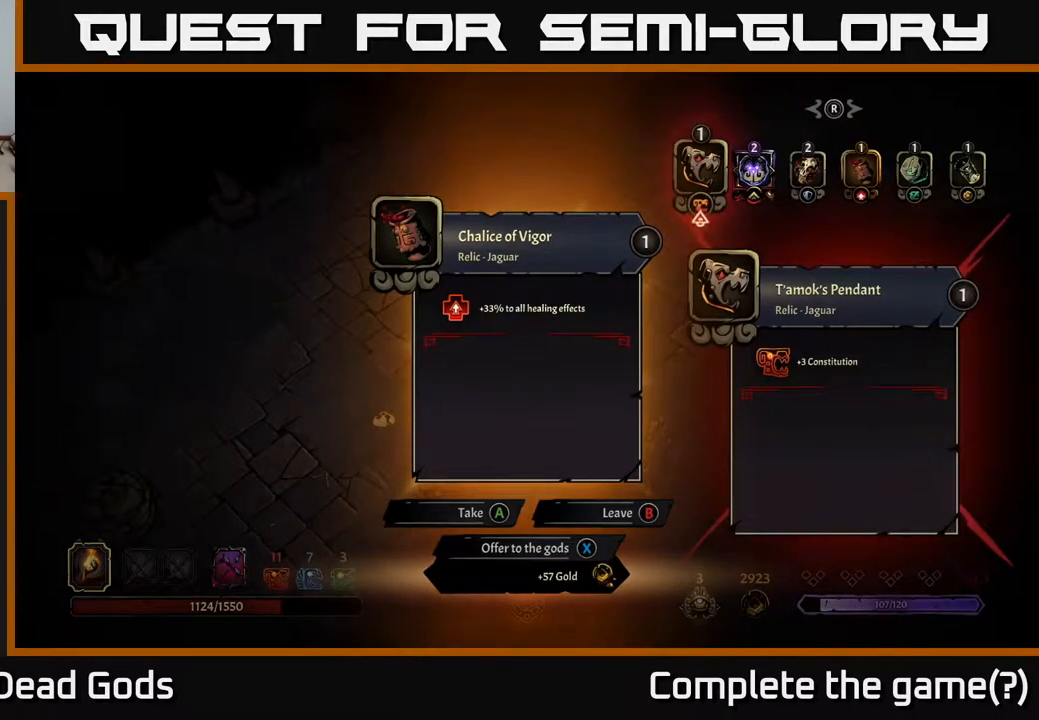
Gameplay with a controller (Xbox layout); each line is a JSON object with the inputs held at the frame after it. "events" lists button and stick changes between this image and that frame as [ms after this image, input, new state], when the widget could be followed in between.
{"buttons": [], "left_stick": "center", "right_stick": "center", "events": [[300, "left_stick", "right"], [467, "left_stick", "center"]]}
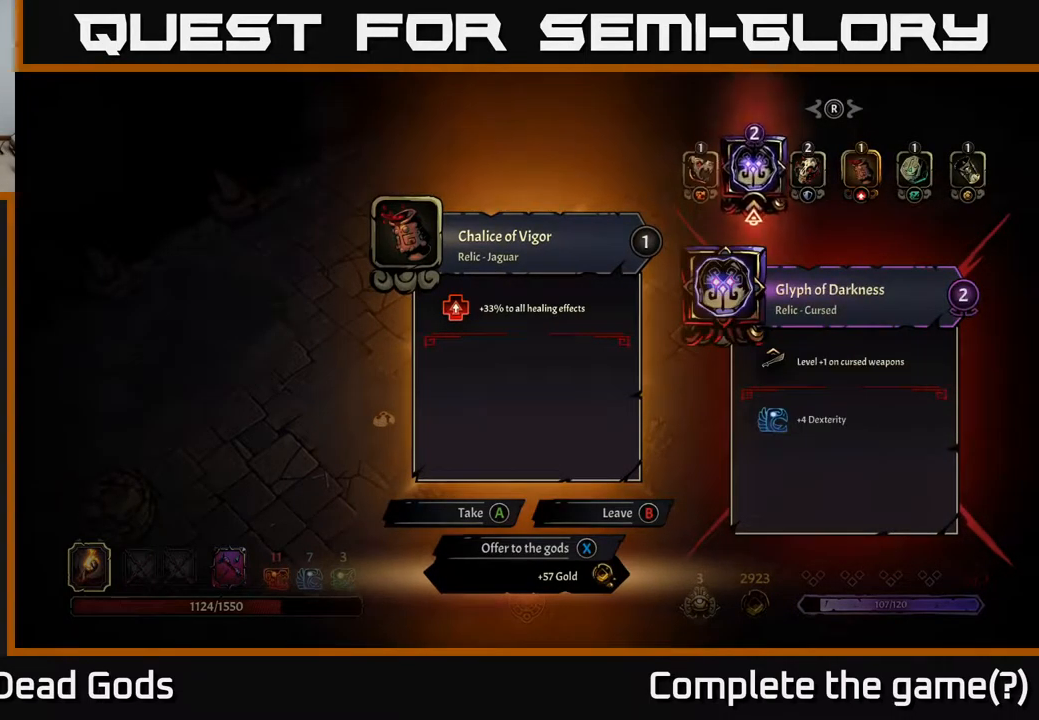
{"buttons": [], "left_stick": "center", "right_stick": "center", "events": [[50, "left_stick", "right"], [200, "left_stick", "center"], [334, "left_stick", "right"], [450, "left_stick", "center"]]}
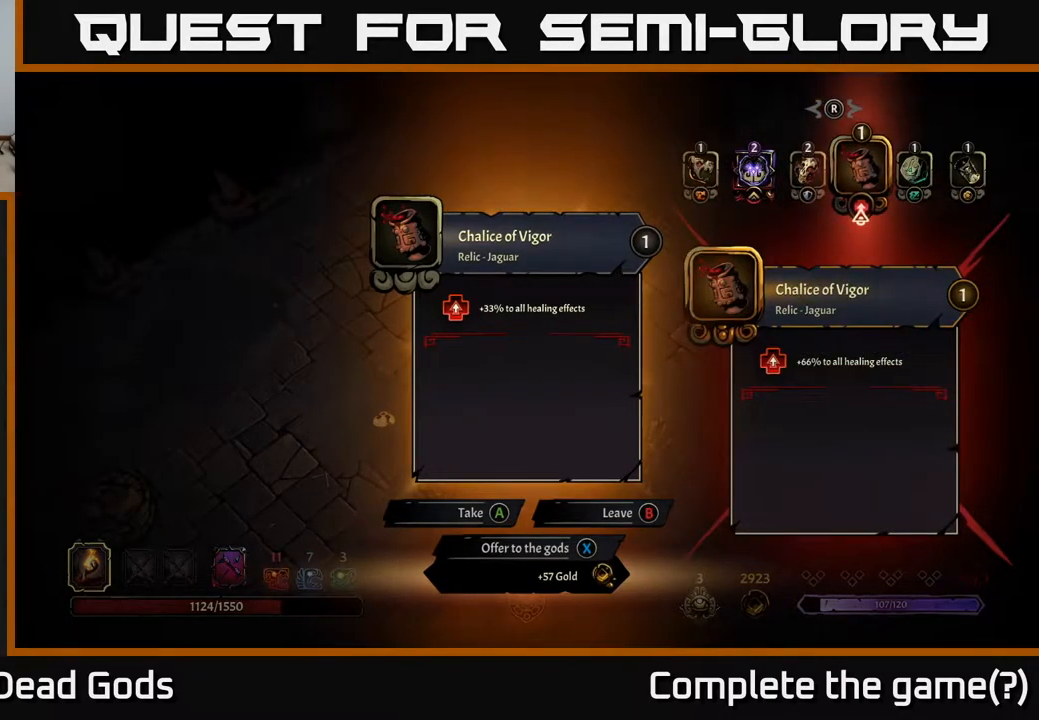
{"buttons": [], "left_stick": "center", "right_stick": "center", "events": []}
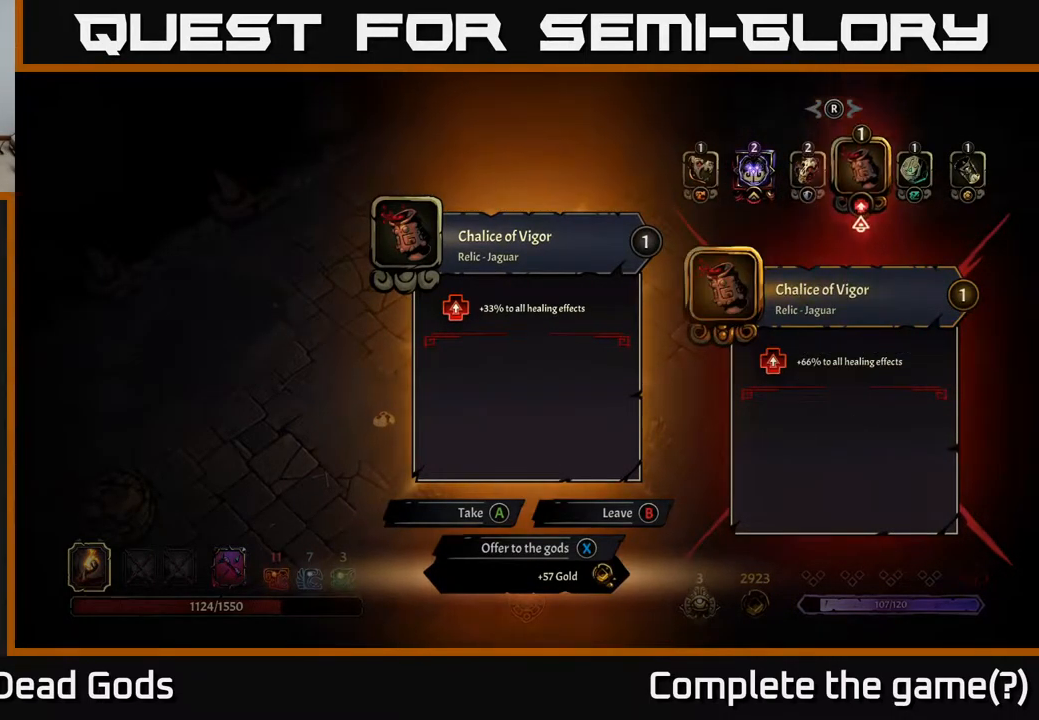
{"buttons": [], "left_stick": "center", "right_stick": "center", "events": []}
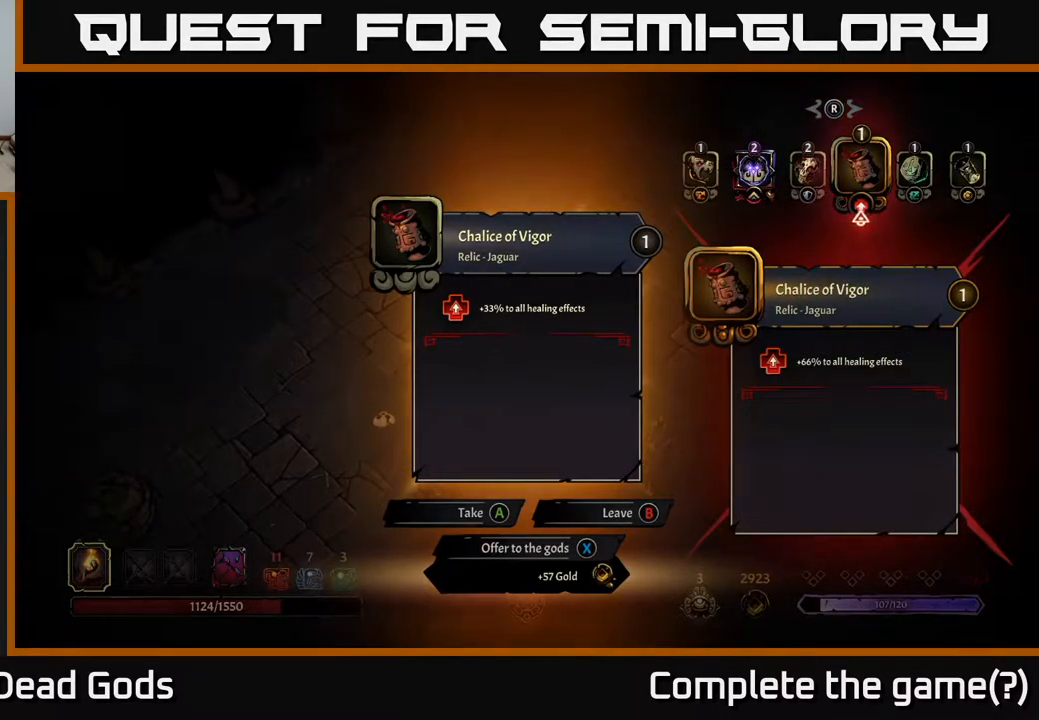
{"buttons": [], "left_stick": "center", "right_stick": "center", "events": [[400, "X", "down"], [450, "X", "up"]]}
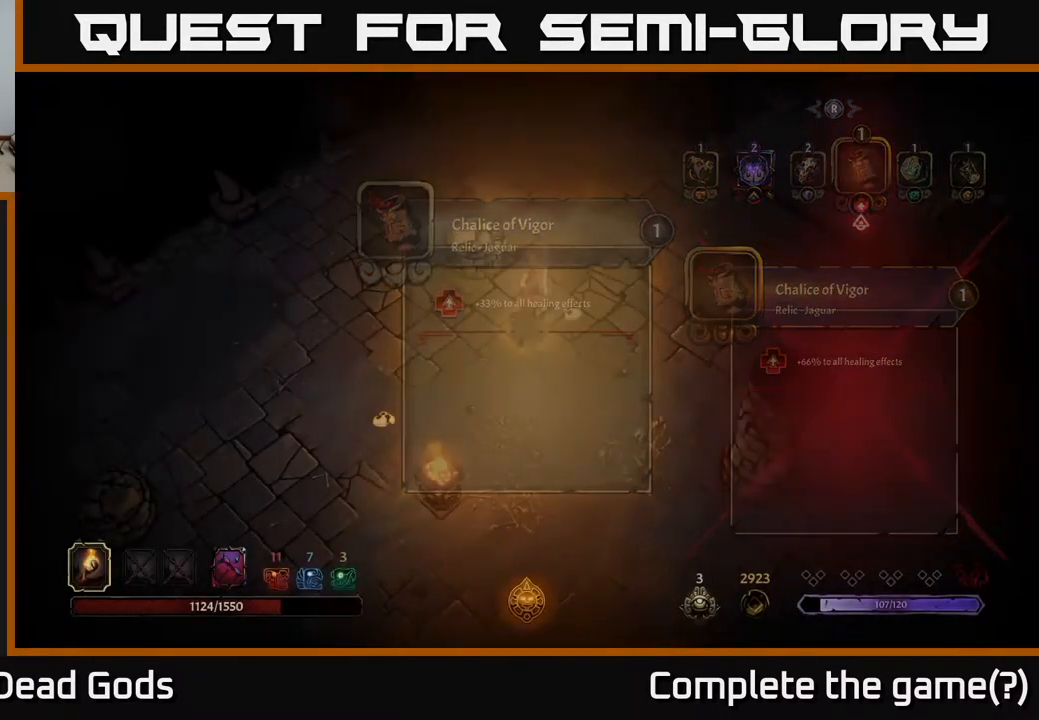
{"buttons": [], "left_stick": "up-right", "right_stick": "center", "events": [[467, "left_stick", "up-right"]]}
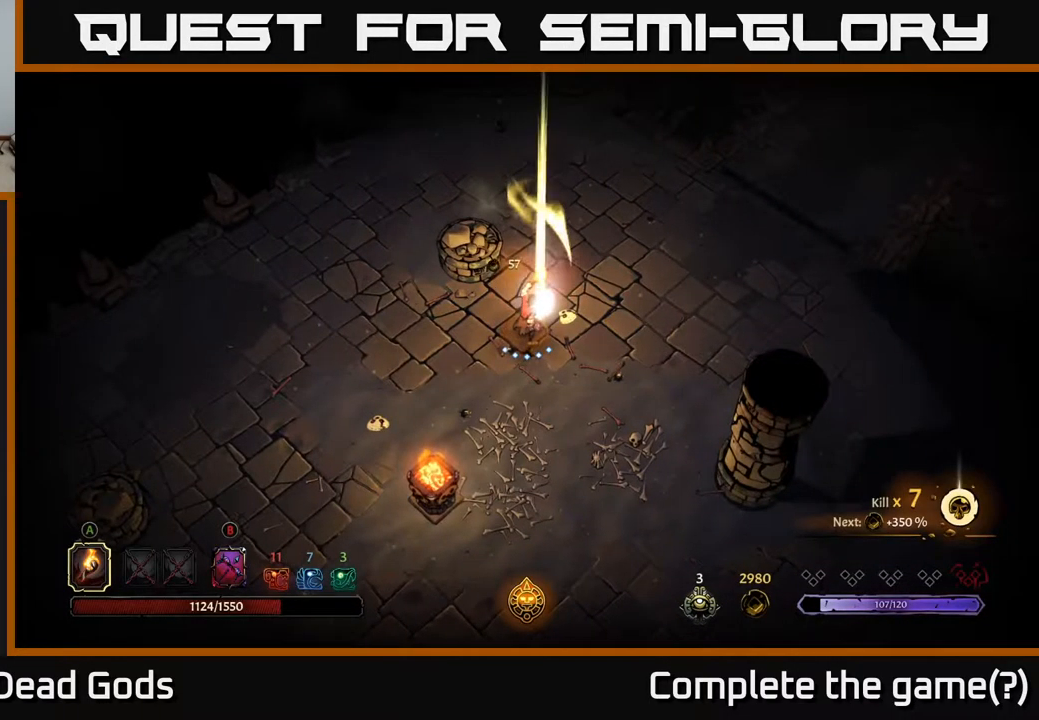
{"buttons": [], "left_stick": "right", "right_stick": "center", "events": [[434, "left_stick", "right"]]}
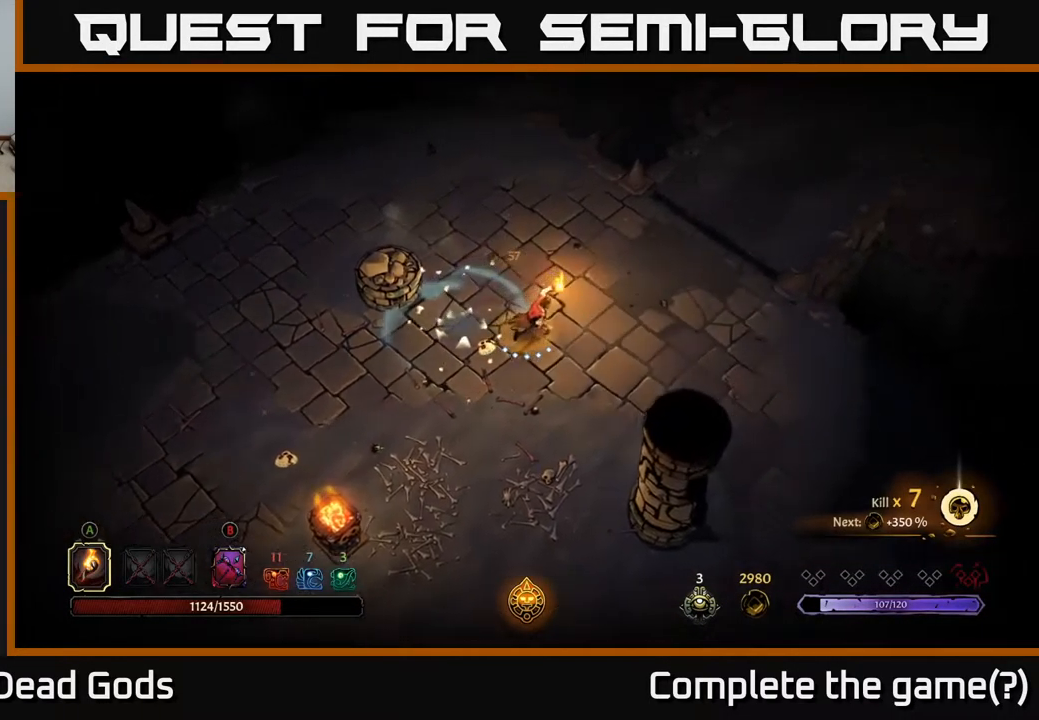
{"buttons": [], "left_stick": "down-right", "right_stick": "center", "events": [[67, "left_stick", "down-right"]]}
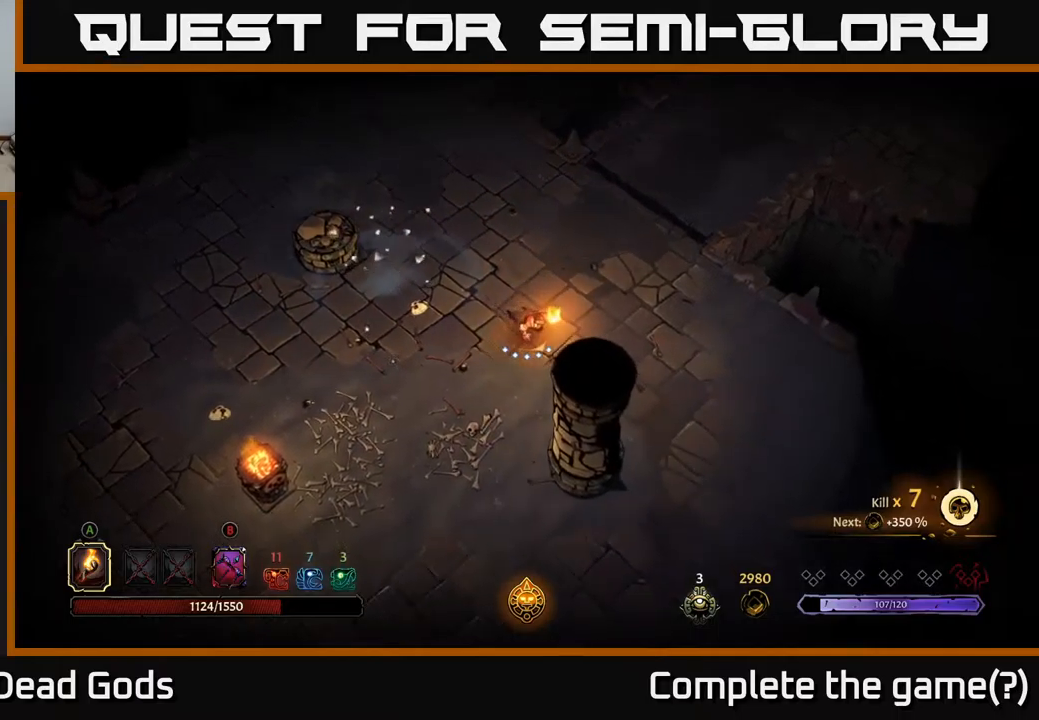
{"buttons": [], "left_stick": "down", "right_stick": "center", "events": [[117, "left_stick", "right"], [234, "left_stick", "down-right"], [467, "left_stick", "down"]]}
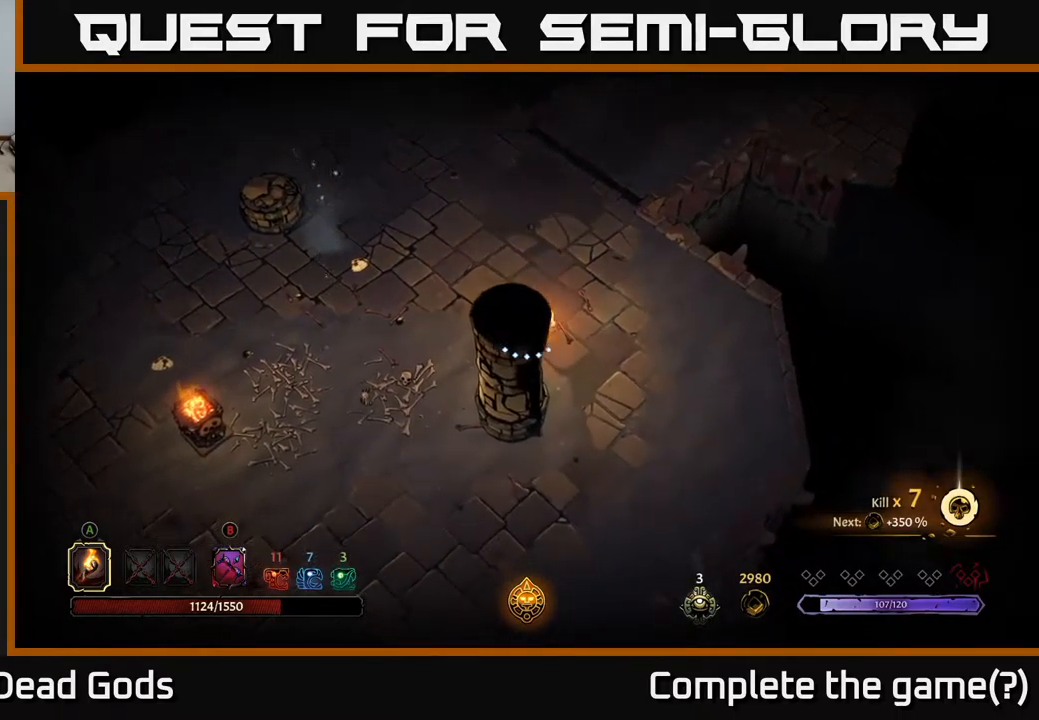
{"buttons": [], "left_stick": "up-right", "right_stick": "center", "events": [[384, "left_stick", "right"], [434, "left_stick", "up-right"]]}
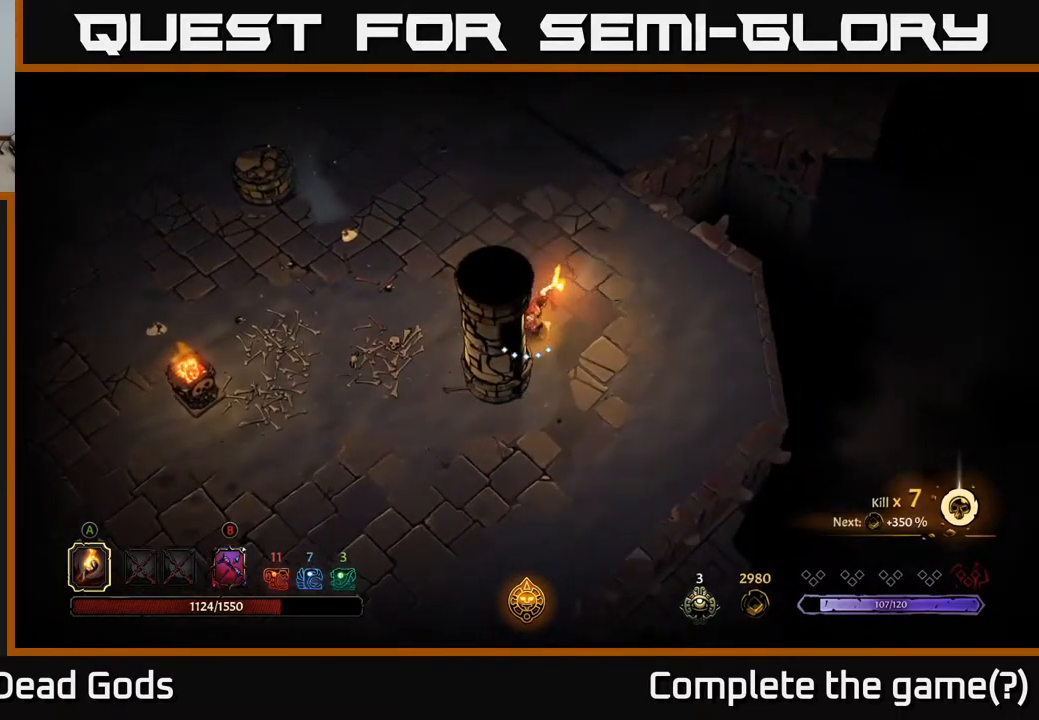
{"buttons": [], "left_stick": "up", "right_stick": "center", "events": [[84, "left_stick", "up"]]}
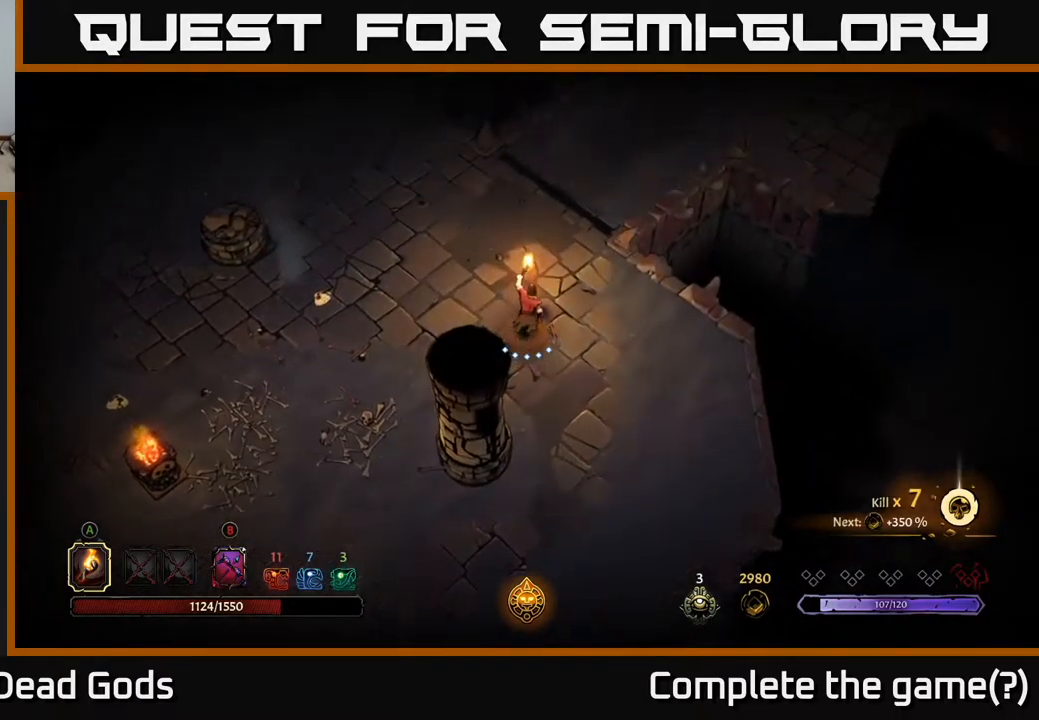
{"buttons": [], "left_stick": "up", "right_stick": "center", "events": []}
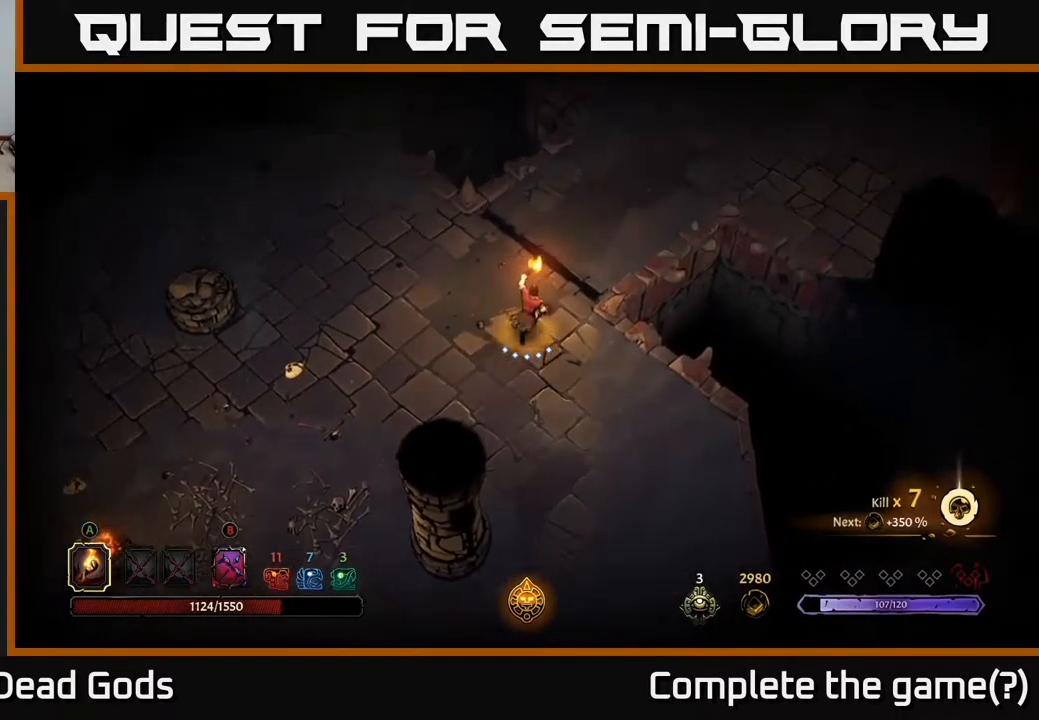
{"buttons": [], "left_stick": "up-right", "right_stick": "center", "events": [[184, "left_stick", "up-right"]]}
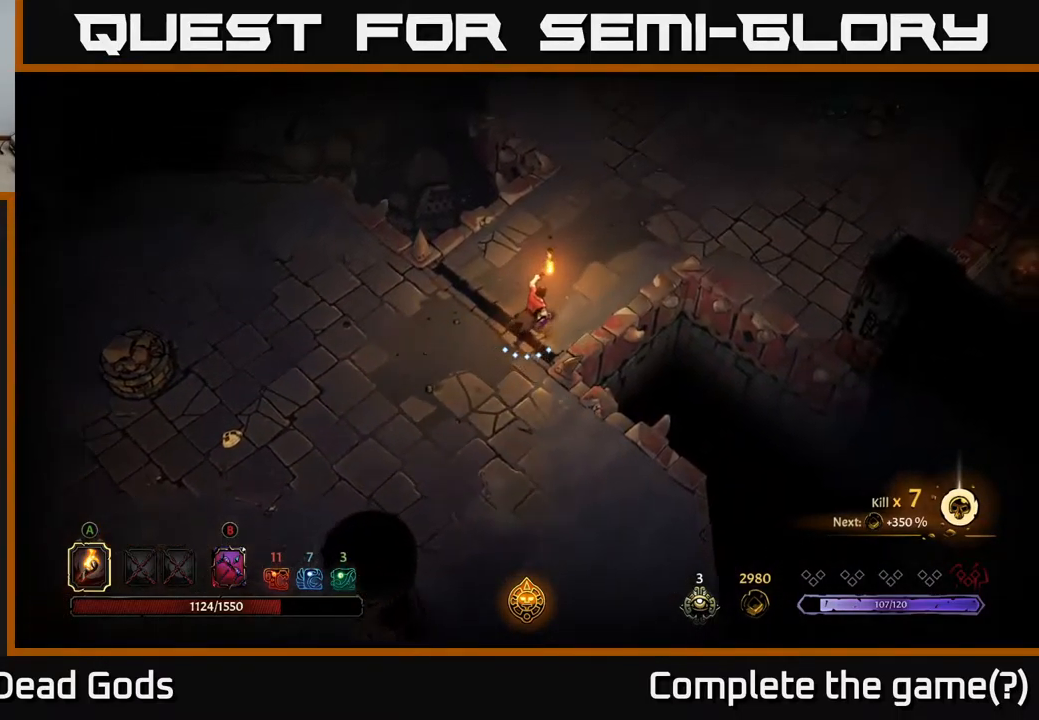
{"buttons": [], "left_stick": "up-right", "right_stick": "center", "events": []}
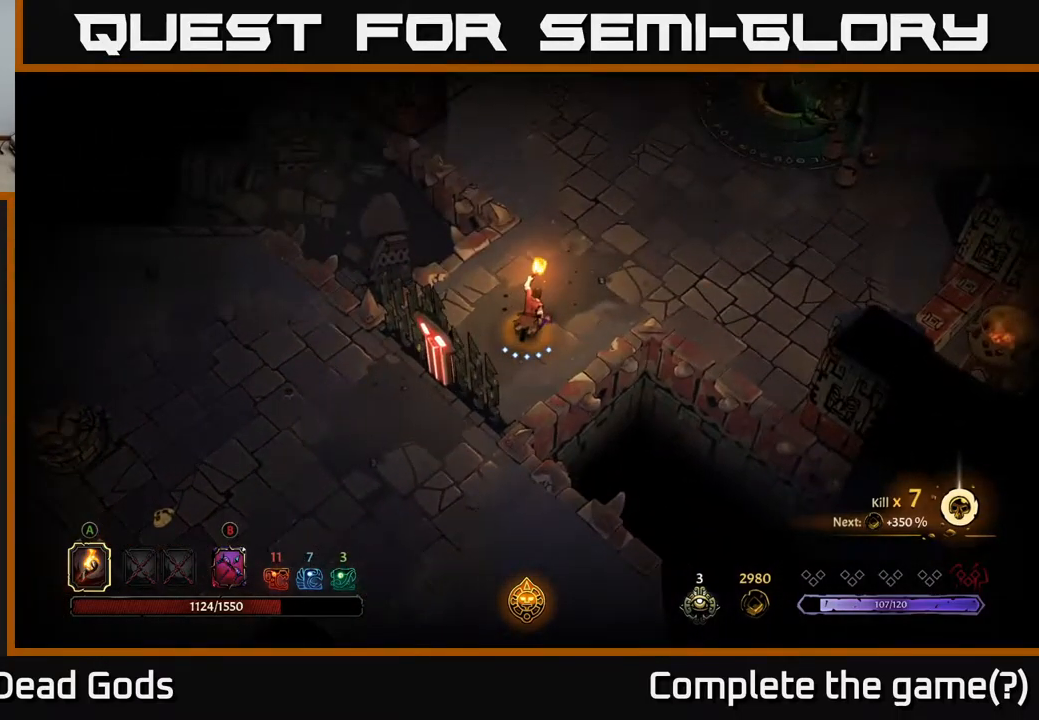
{"buttons": [], "left_stick": "up-right", "right_stick": "center", "events": []}
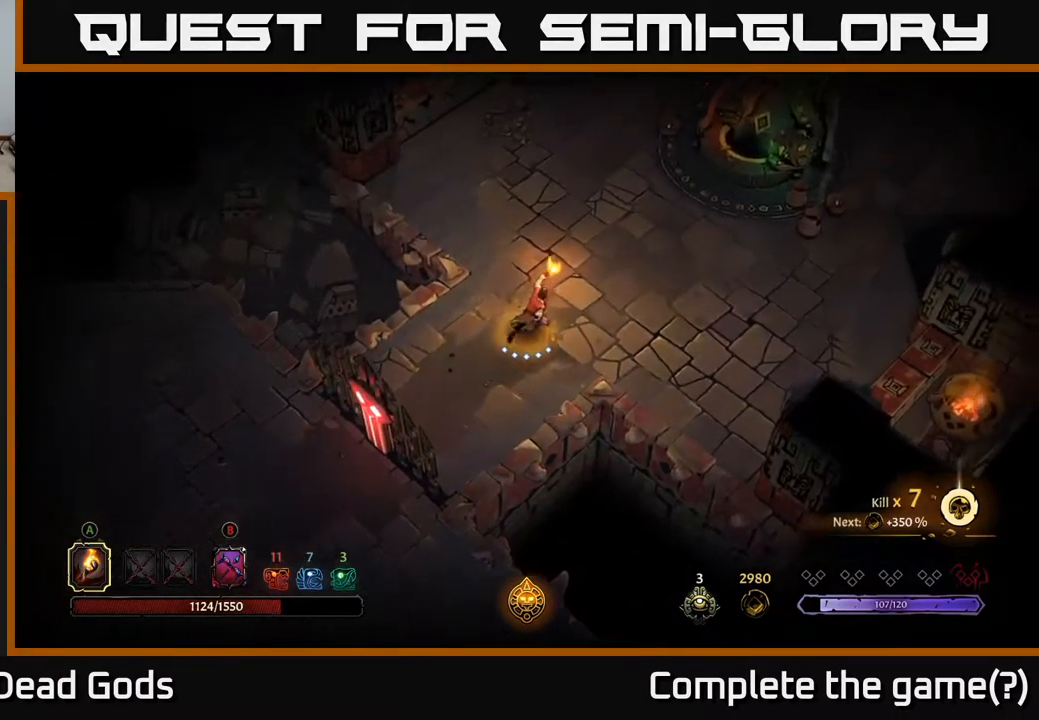
{"buttons": [], "left_stick": "up-right", "right_stick": "center", "events": []}
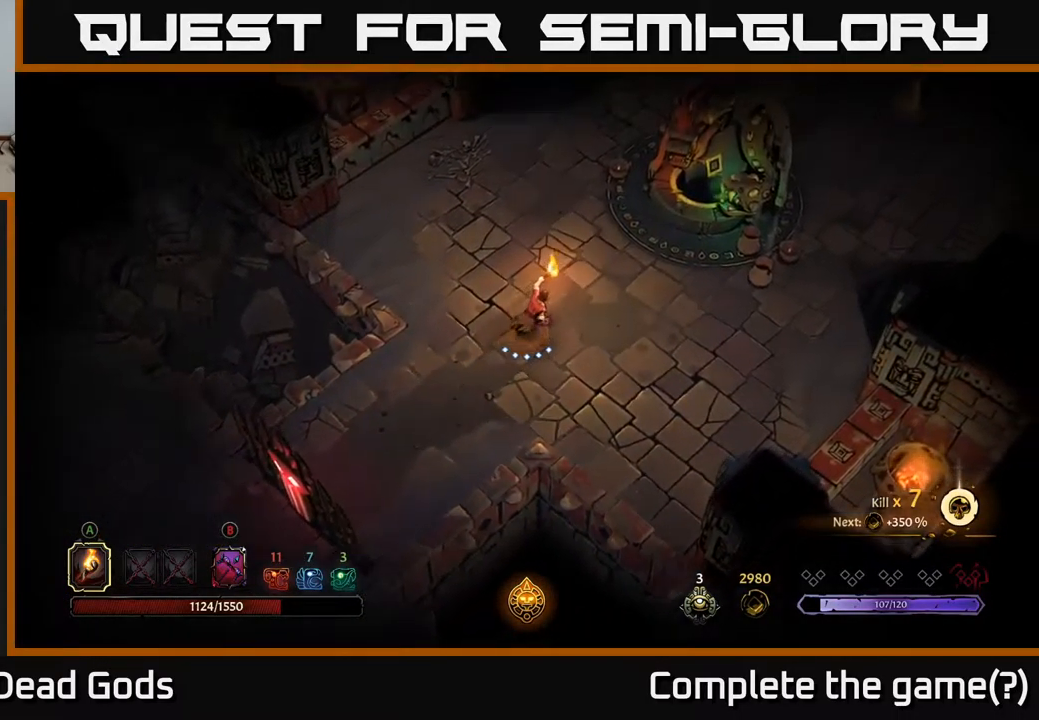
{"buttons": [], "left_stick": "up-right", "right_stick": "center", "events": []}
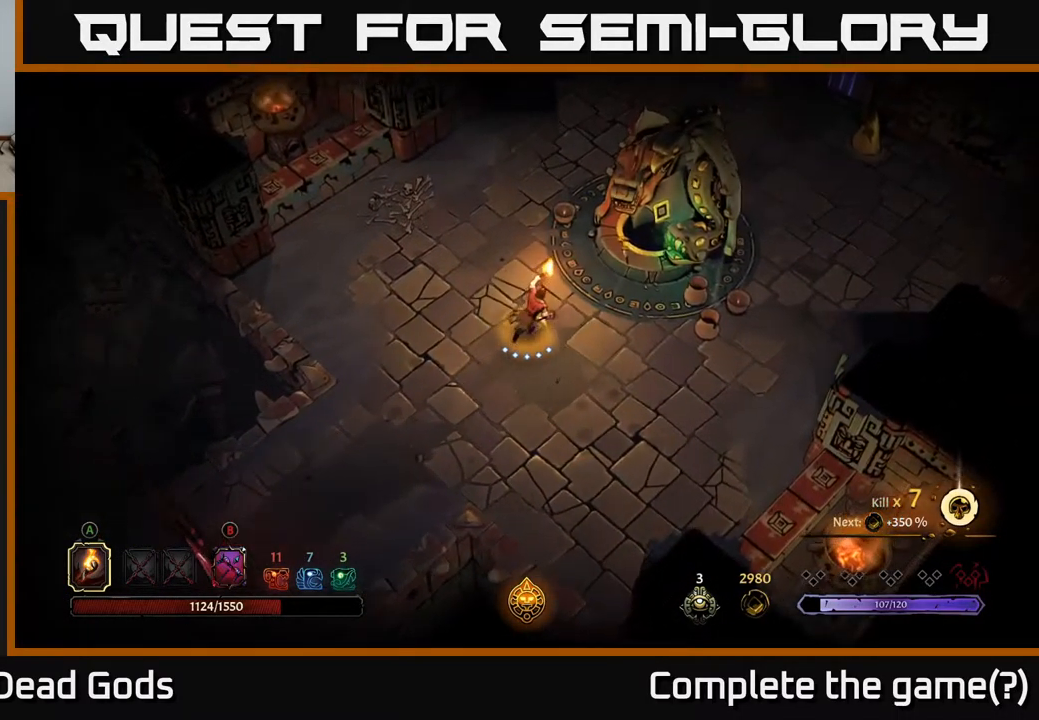
{"buttons": ["R1"], "left_stick": "up-right", "right_stick": "center", "events": [[467, "R1", "down"]]}
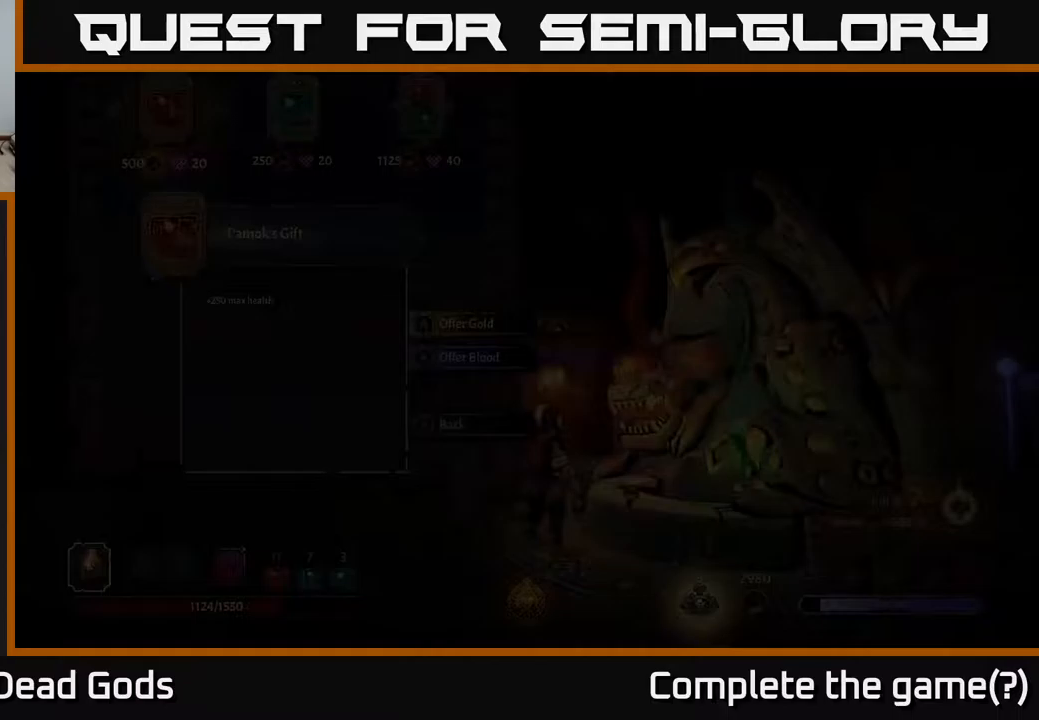
{"buttons": [], "left_stick": "center", "right_stick": "center", "events": [[17, "left_stick", "center"], [33, "R1", "up"]]}
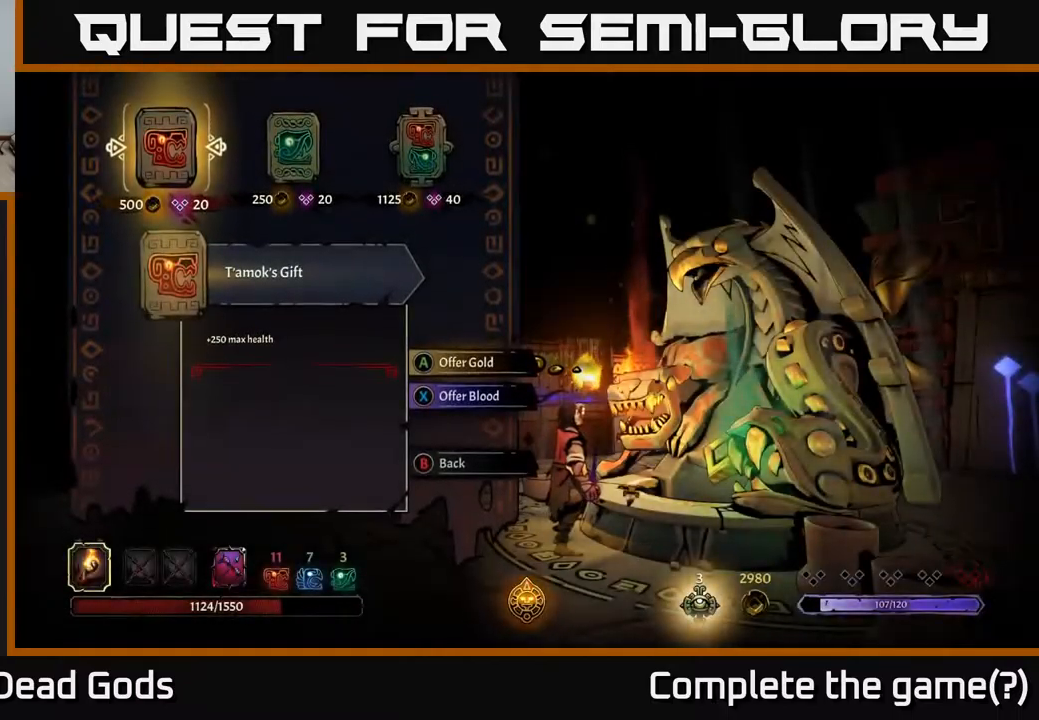
{"buttons": [], "left_stick": "center", "right_stick": "center", "events": [[217, "DPAD_RIGHT", "down"], [283, "DPAD_RIGHT", "up"], [367, "DPAD_RIGHT", "down"], [433, "DPAD_RIGHT", "up"]]}
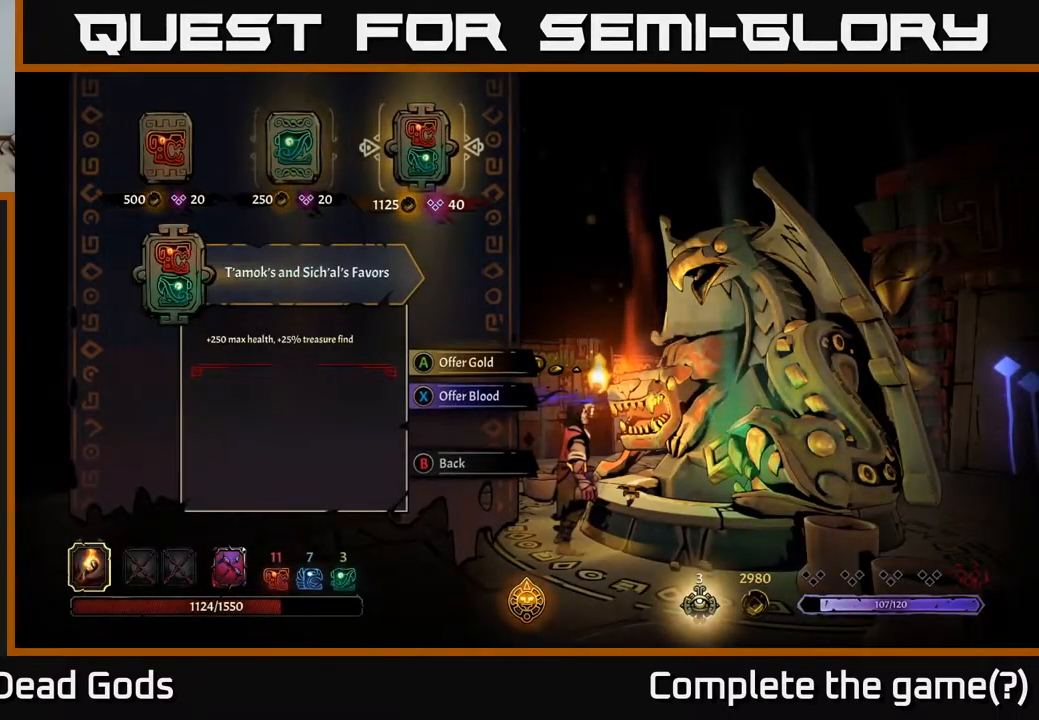
{"buttons": [], "left_stick": "center", "right_stick": "center", "events": []}
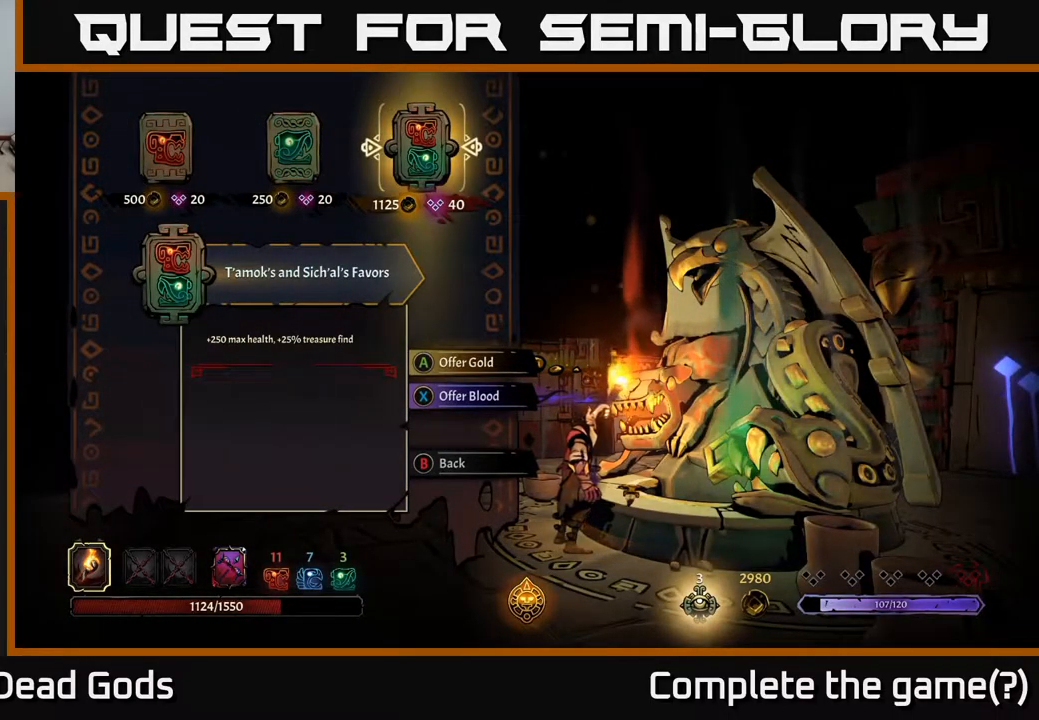
{"buttons": [], "left_stick": "center", "right_stick": "center", "events": [[250, "A", "down"], [300, "A", "up"]]}